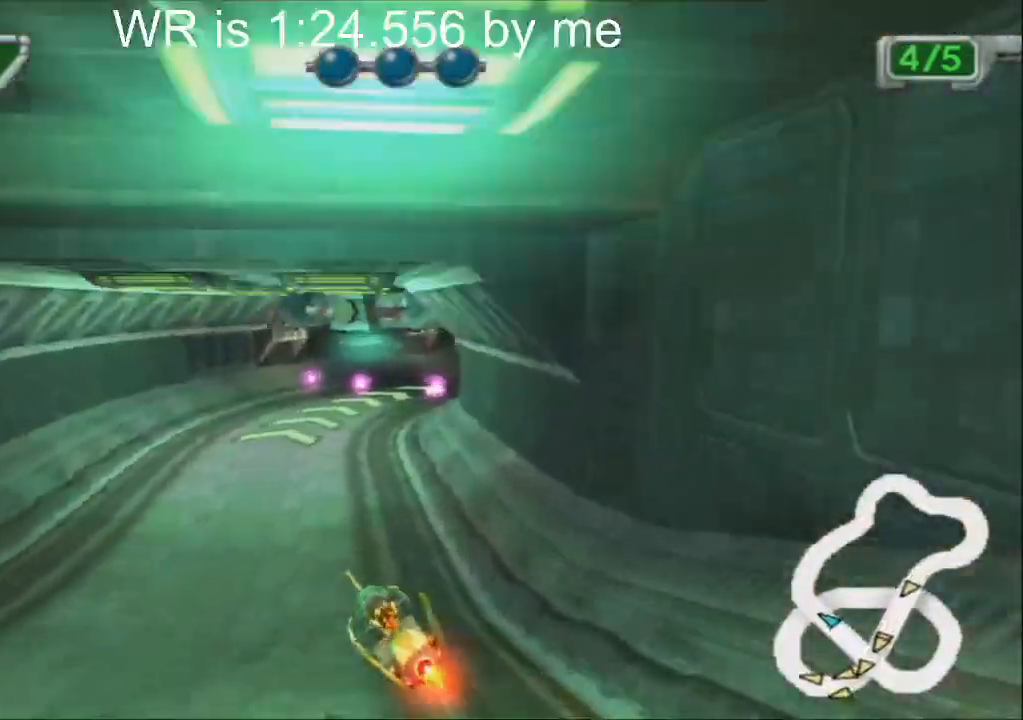
Gameplay with a controller (PlayStation layout); each line is a JSON object with the inputs held at the frame after it. "events" lists button and stick changes between this image and that frame as [ms after this image, input, new state], when the widget could be followed in between. Not read: right_stick.
{"buttons": ["CROSS"], "left_stick": "right", "events": [[183, "left_stick", "center"], [267, "left_stick", "right"]]}
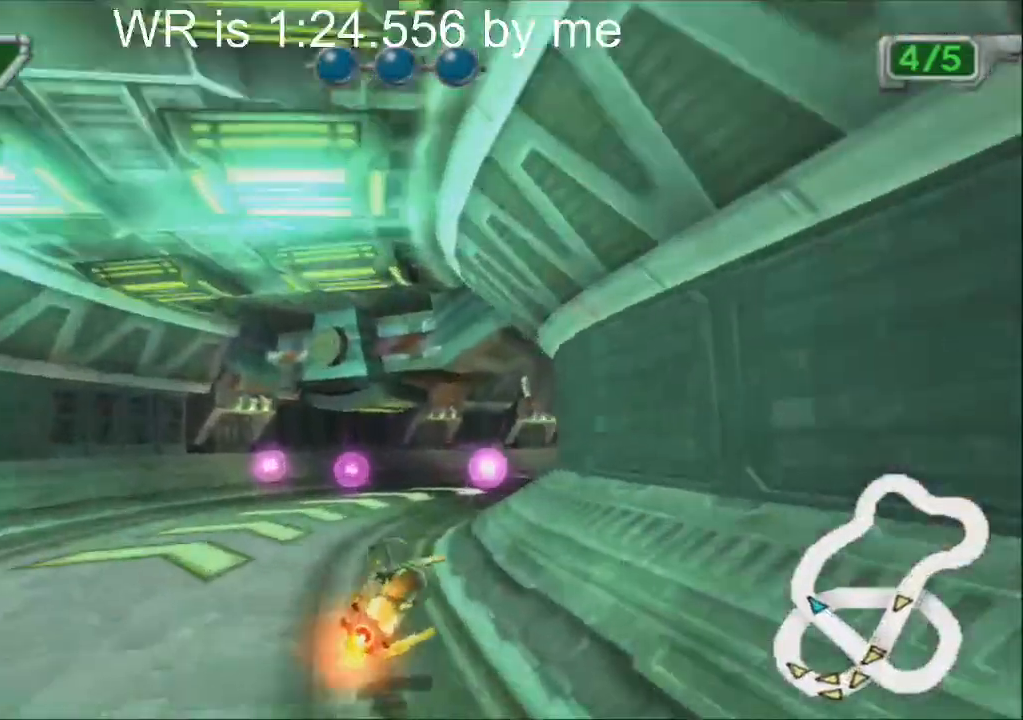
{"buttons": ["CROSS", "L1"], "left_stick": "right", "events": [[233, "L1", "down"], [333, "L1", "up"], [417, "L1", "down"]]}
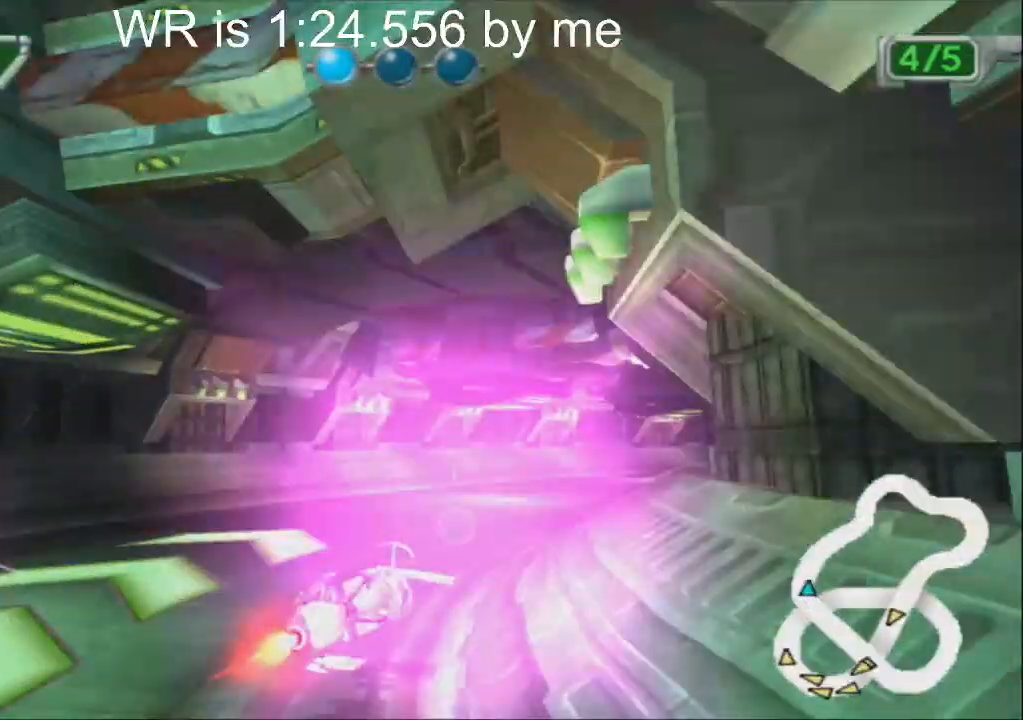
{"buttons": ["CROSS"], "left_stick": "right", "events": [[17, "L1", "up"], [100, "L1", "down"], [183, "L1", "up"], [233, "left_stick", "center"], [417, "left_stick", "right"]]}
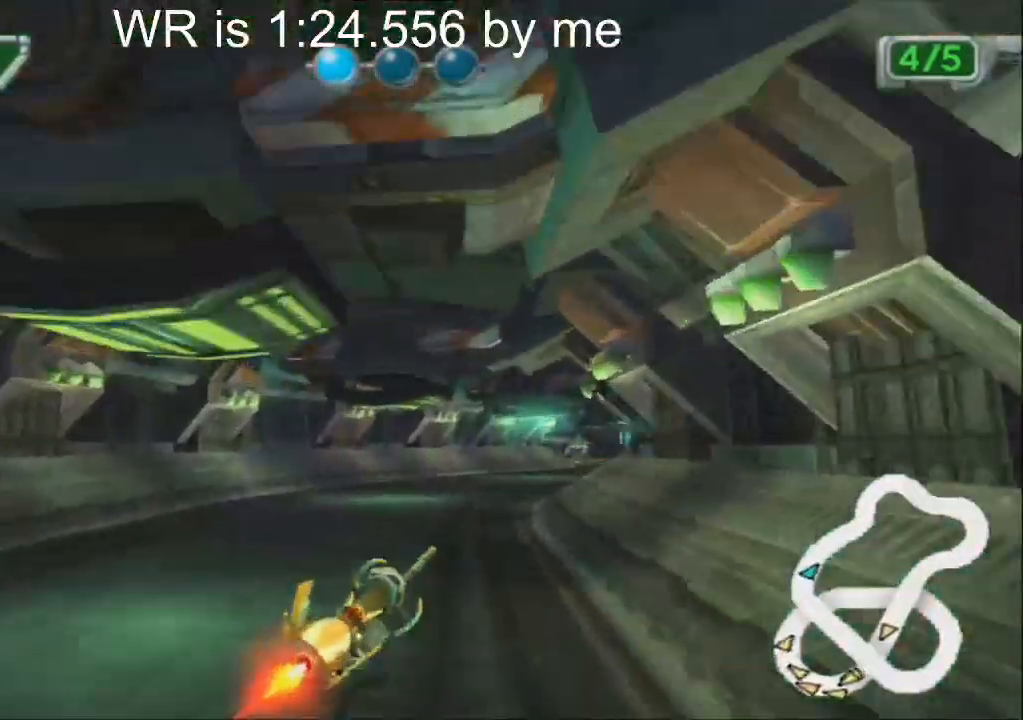
{"buttons": ["CROSS"], "left_stick": "center", "events": [[83, "left_stick", "center"]]}
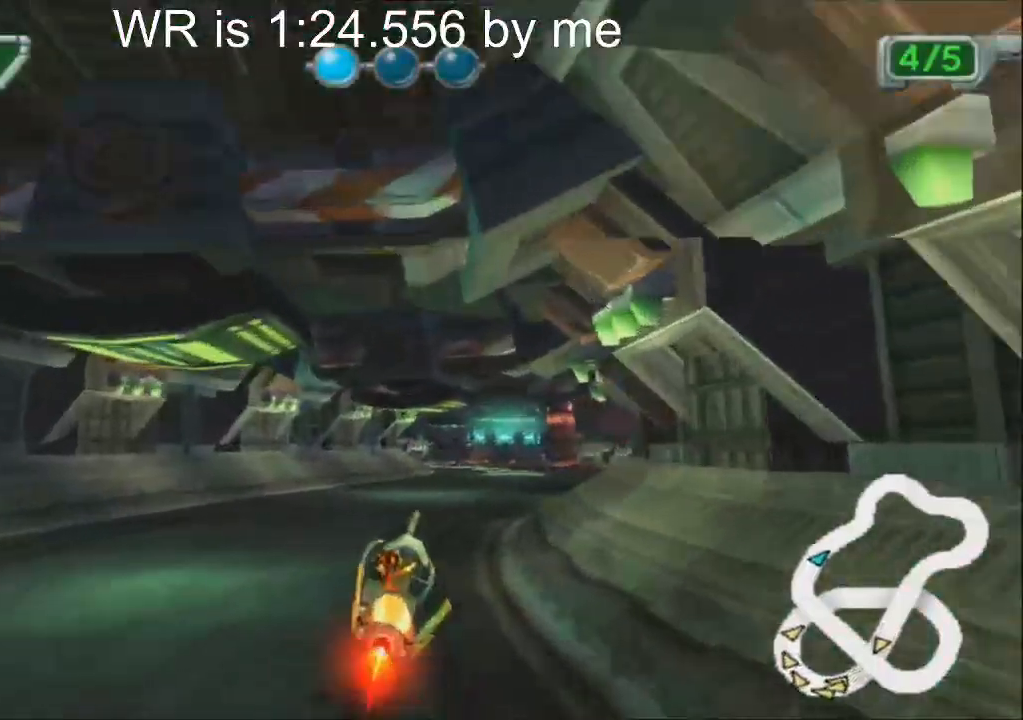
{"buttons": ["CROSS"], "left_stick": "center", "events": [[217, "left_stick", "right"], [333, "left_stick", "center"]]}
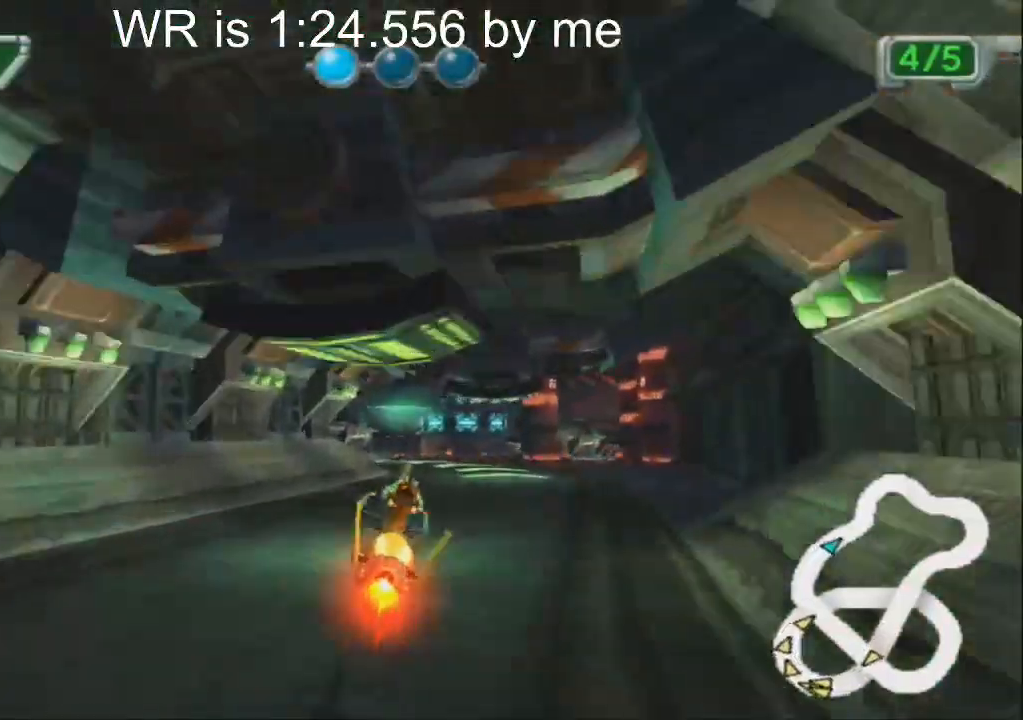
{"buttons": ["CROSS"], "left_stick": "left", "events": [[217, "left_stick", "left"]]}
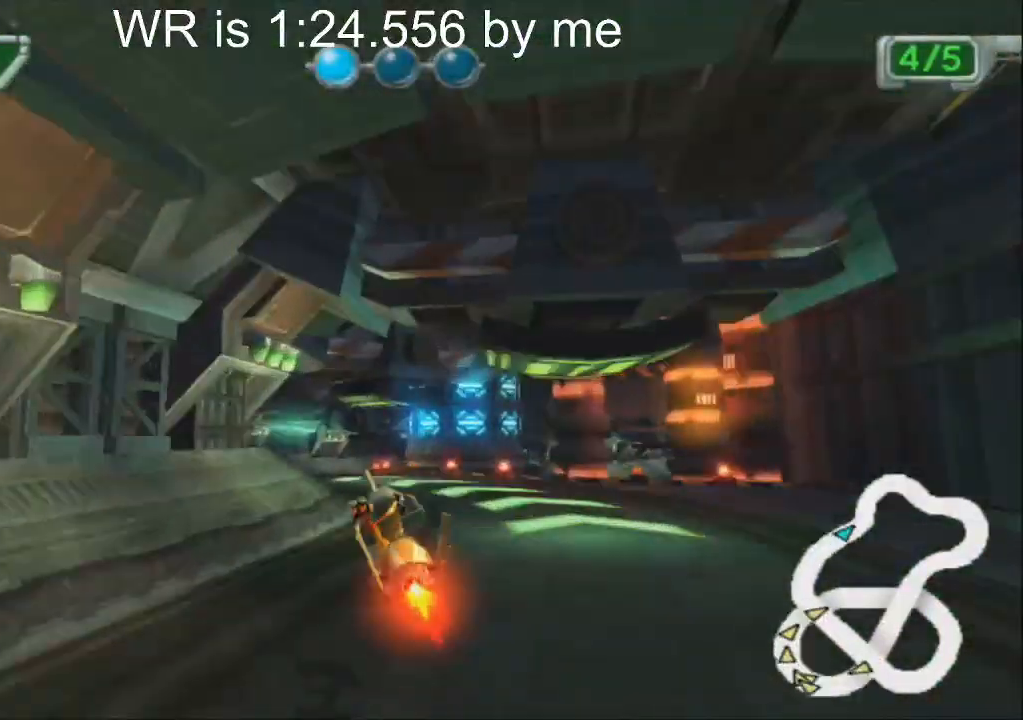
{"buttons": ["CROSS"], "left_stick": "right", "events": [[217, "left_stick", "center"], [317, "left_stick", "right"]]}
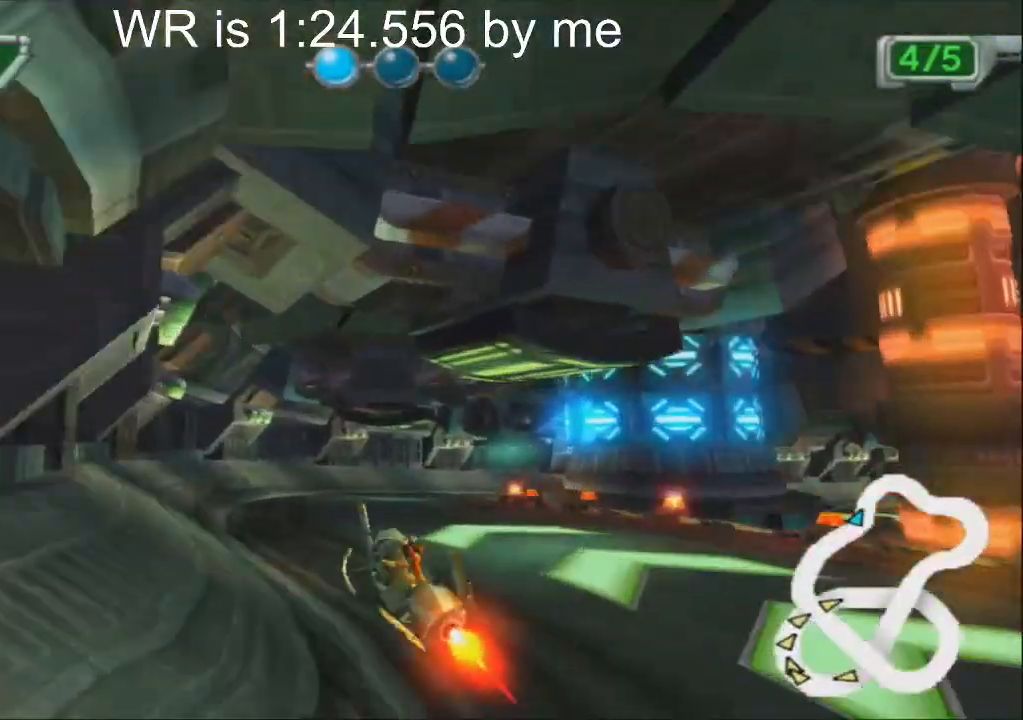
{"buttons": ["CROSS"], "left_stick": "right", "events": []}
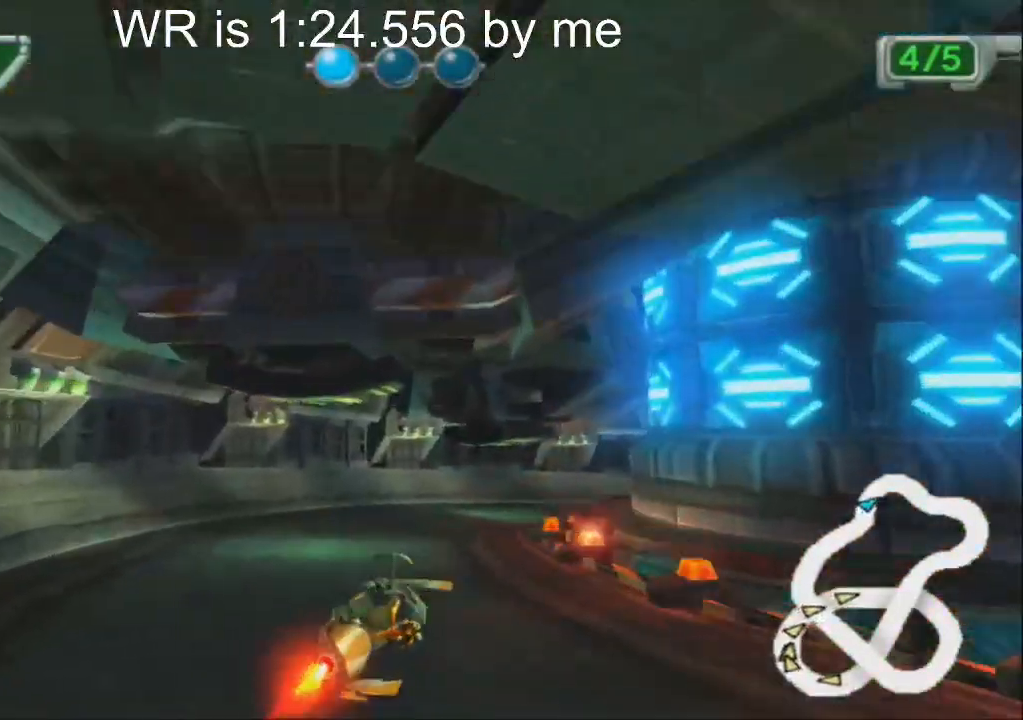
{"buttons": ["CROSS"], "left_stick": "right", "events": [[350, "L1", "down"], [450, "L1", "up"]]}
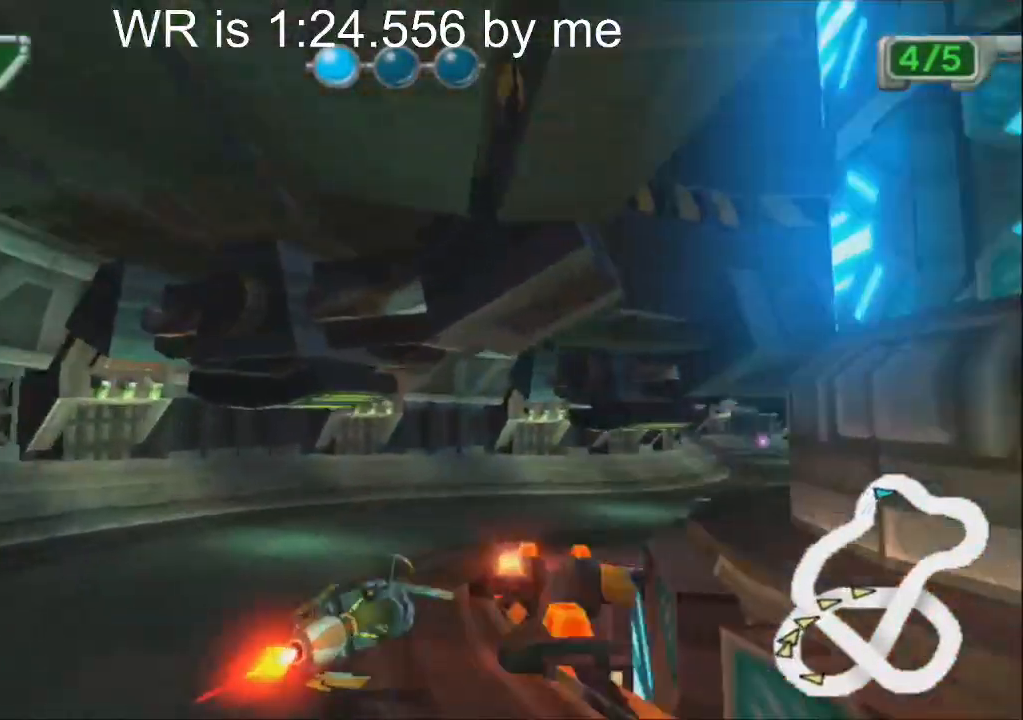
{"buttons": ["CROSS"], "left_stick": "up-right", "events": [[33, "L1", "down"], [133, "L1", "up"], [217, "L1", "down"], [233, "left_stick", "up-right"], [300, "L1", "up"], [383, "L1", "down"], [467, "L1", "up"]]}
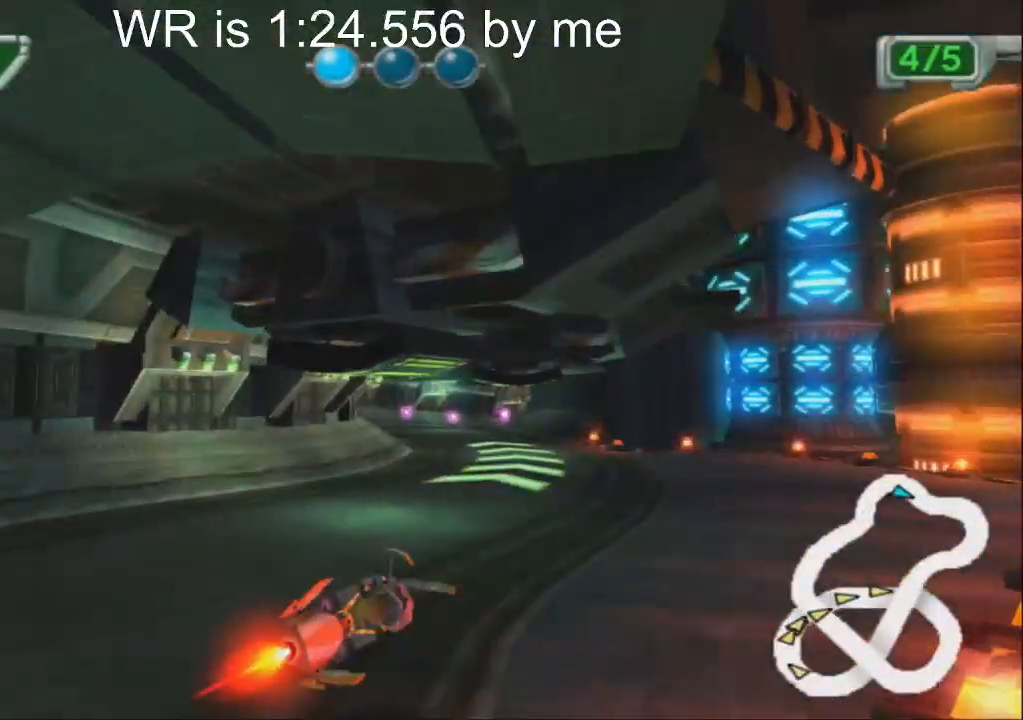
{"buttons": ["CROSS"], "left_stick": "right", "events": [[67, "L1", "down"], [167, "L1", "up"], [217, "left_stick", "center"], [333, "left_stick", "right"]]}
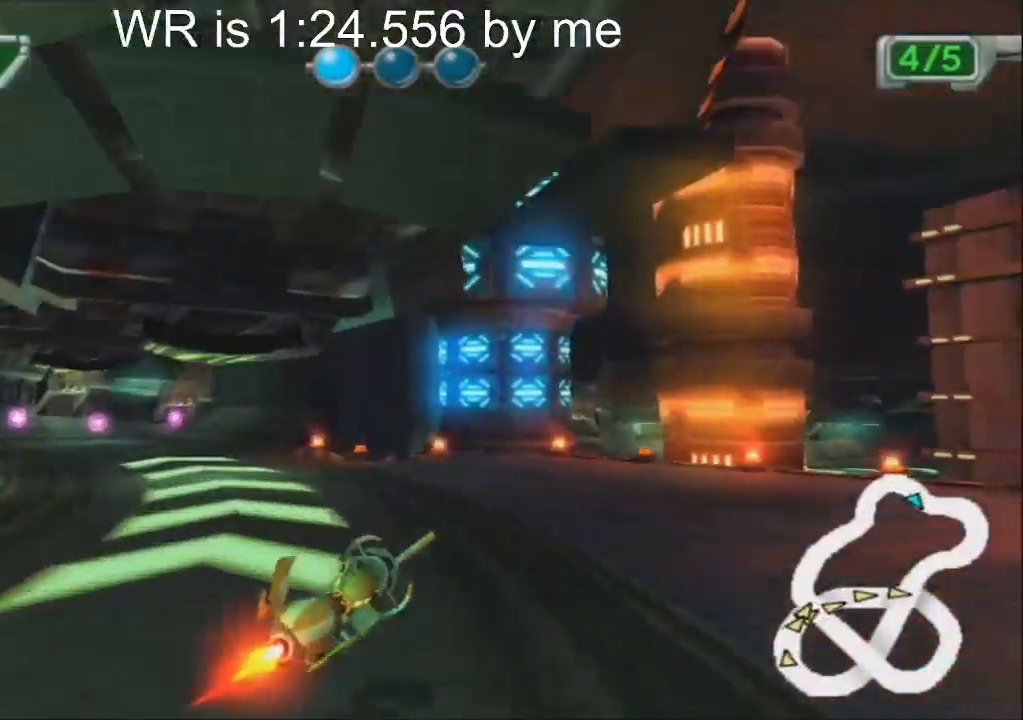
{"buttons": ["CROSS"], "left_stick": "center", "events": [[267, "left_stick", "center"], [367, "left_stick", "right"], [483, "left_stick", "center"]]}
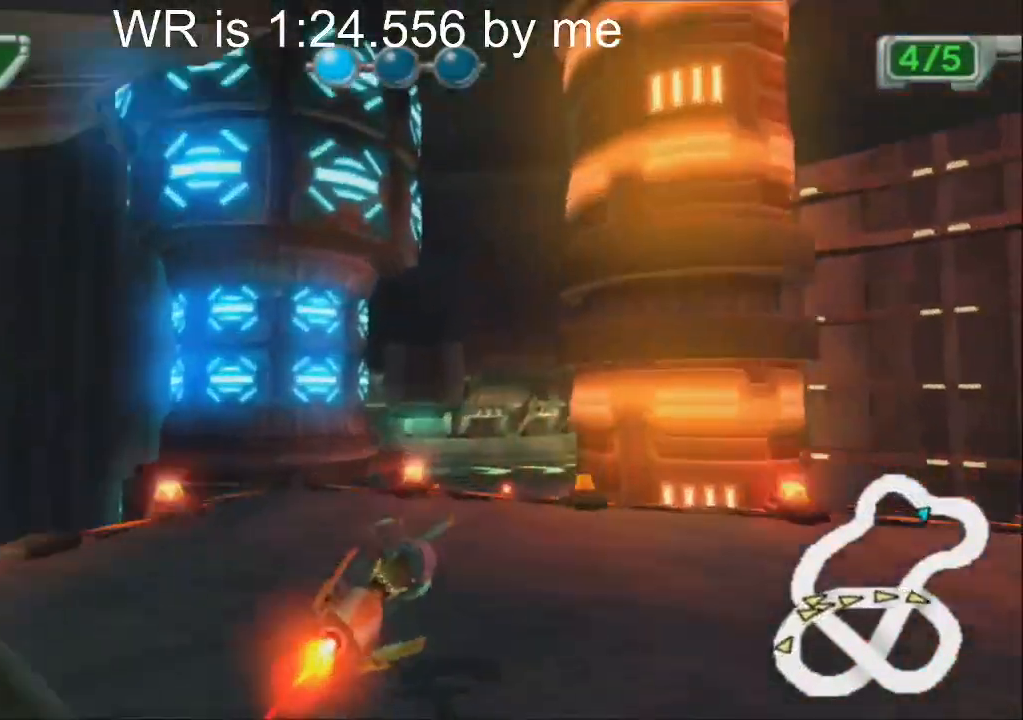
{"buttons": ["CROSS"], "left_stick": "down-right", "events": [[50, "left_stick", "down-right"], [233, "L1", "down"], [350, "L1", "up"]]}
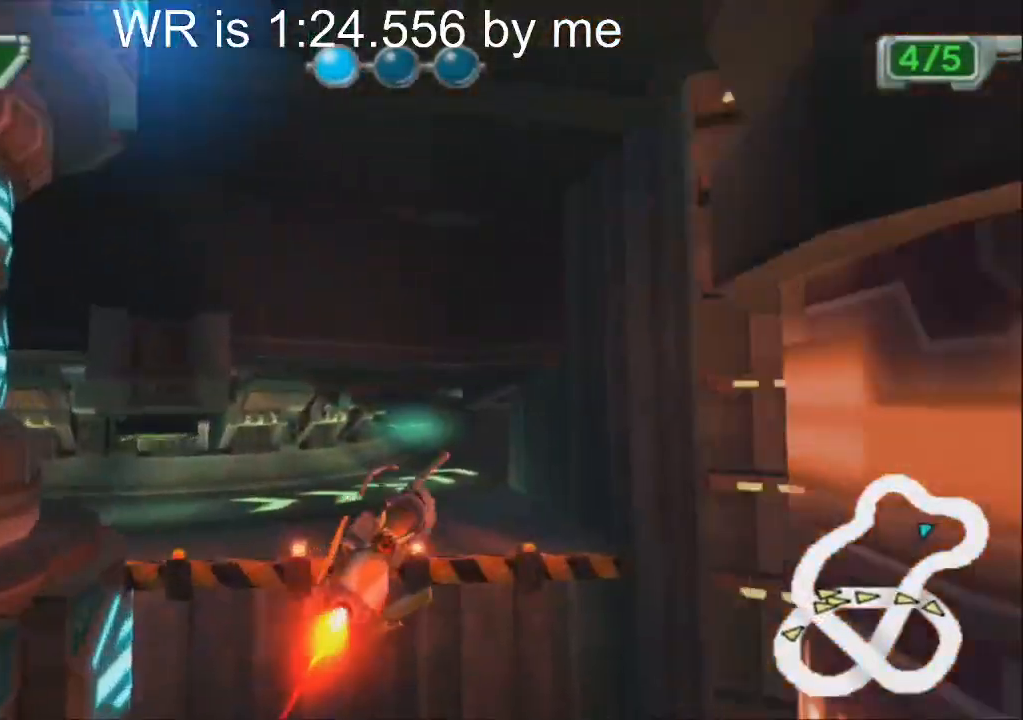
{"buttons": ["CROSS"], "left_stick": "center", "events": [[467, "left_stick", "center"]]}
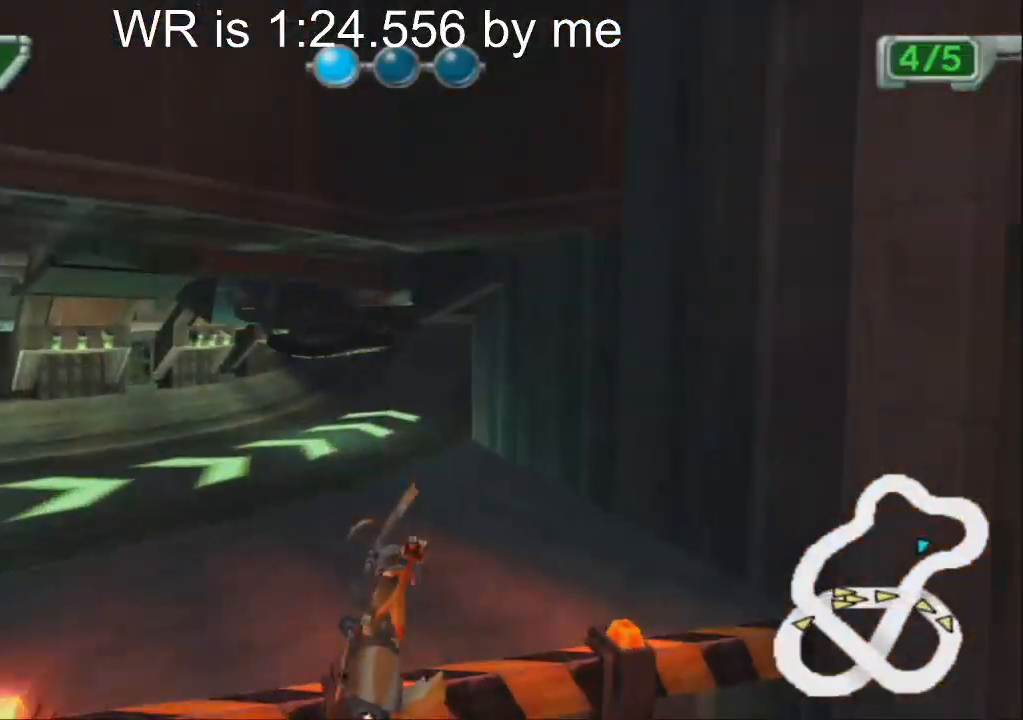
{"buttons": ["CROSS"], "left_stick": "right", "events": [[333, "left_stick", "right"]]}
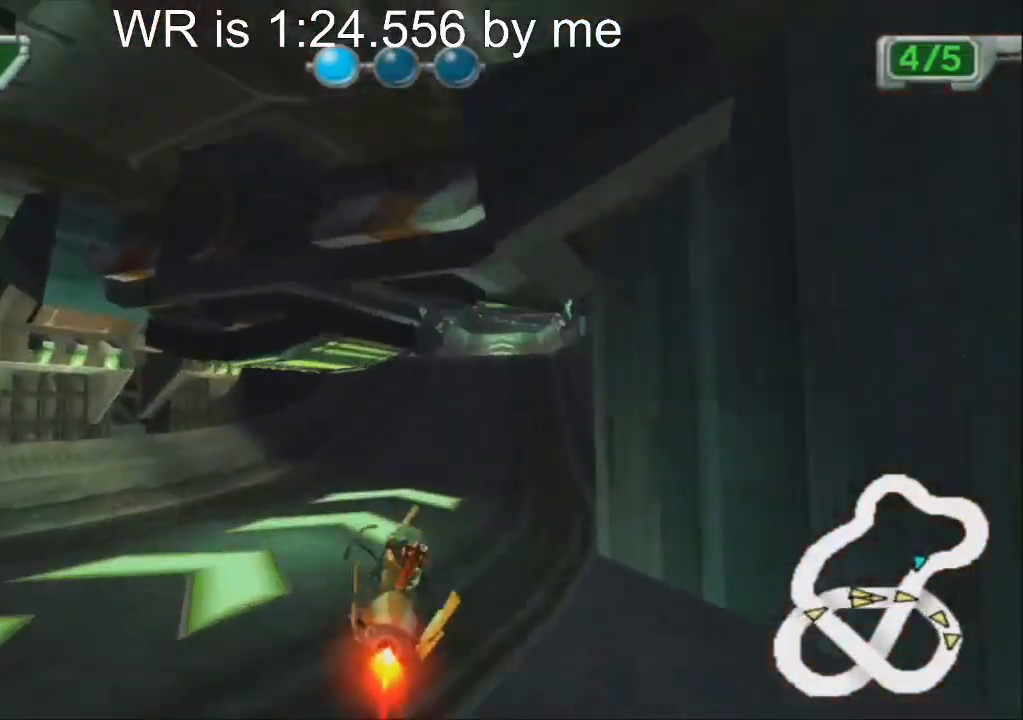
{"buttons": ["CROSS"], "left_stick": "center", "events": [[17, "left_stick", "center"]]}
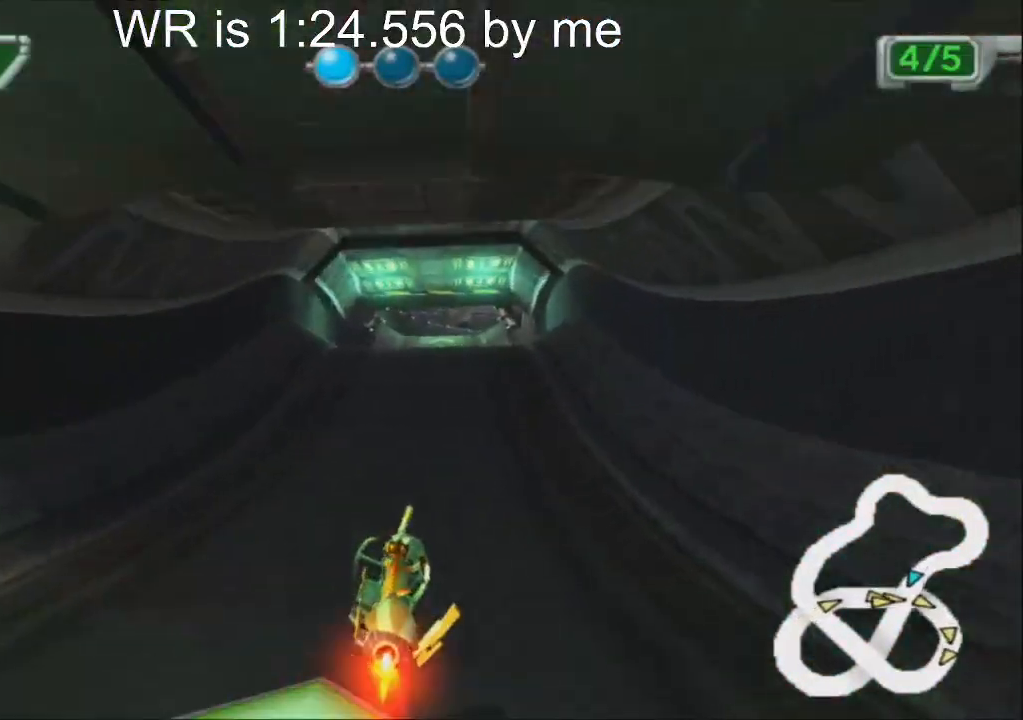
{"buttons": ["CROSS"], "left_stick": "up", "events": [[250, "left_stick", "right"], [333, "left_stick", "up"]]}
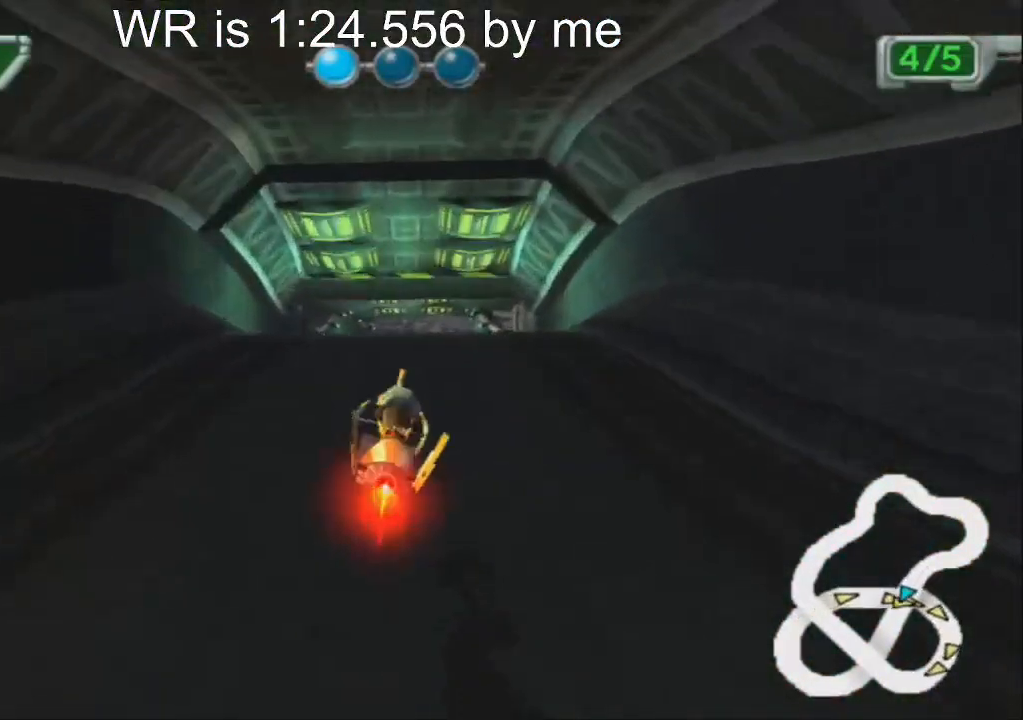
{"buttons": ["CROSS"], "left_stick": "up", "events": []}
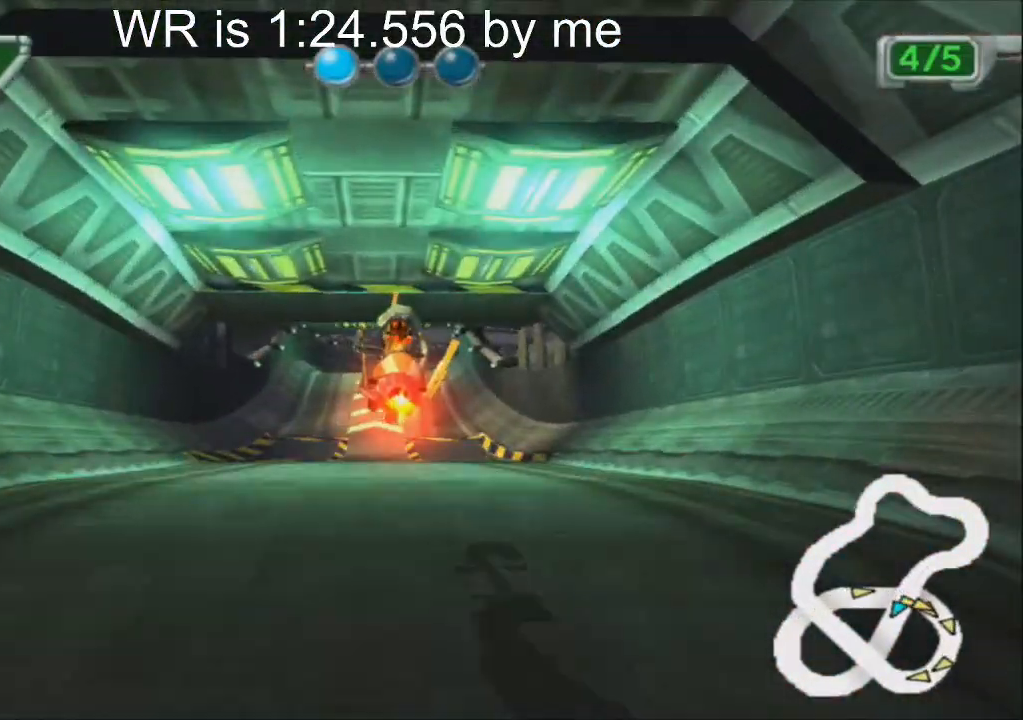
{"buttons": ["CROSS"], "left_stick": "down", "events": [[317, "left_stick", "center"], [400, "left_stick", "down"]]}
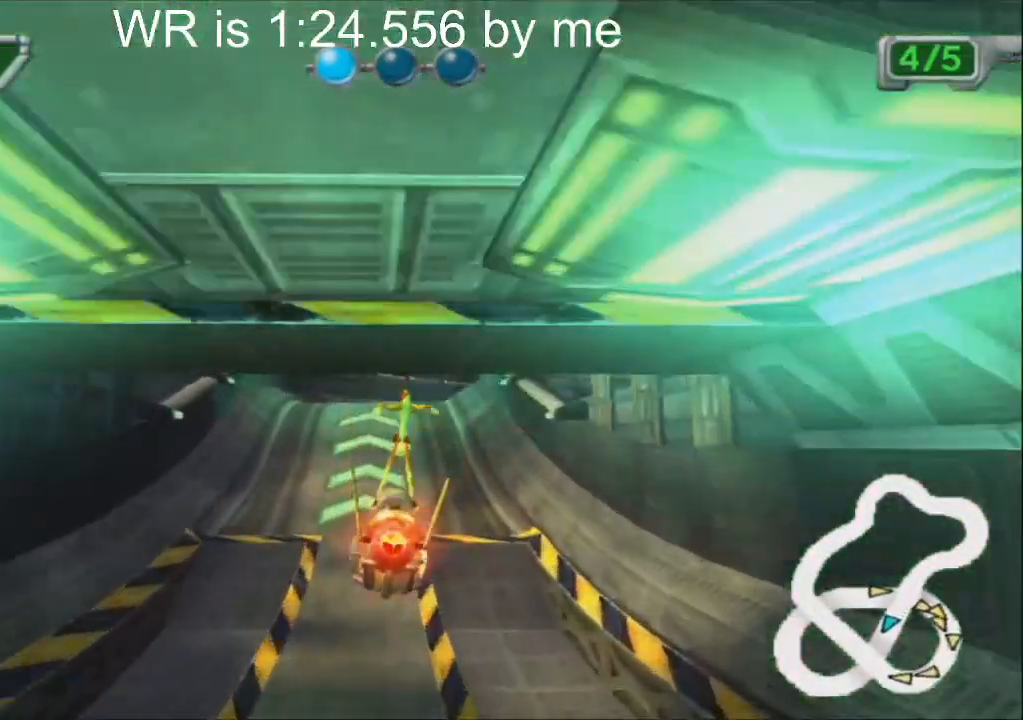
{"buttons": ["CROSS"], "left_stick": "up-right", "events": [[250, "left_stick", "right"], [300, "left_stick", "up-right"]]}
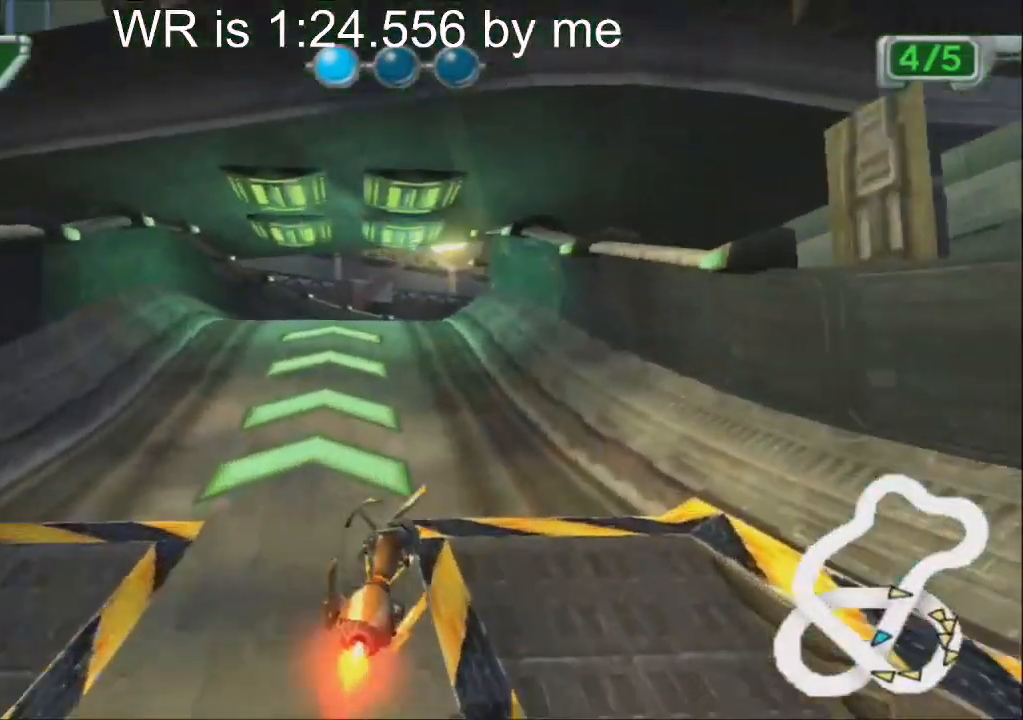
{"buttons": ["CROSS"], "left_stick": "down-left", "events": [[17, "left_stick", "center"], [167, "left_stick", "down-left"]]}
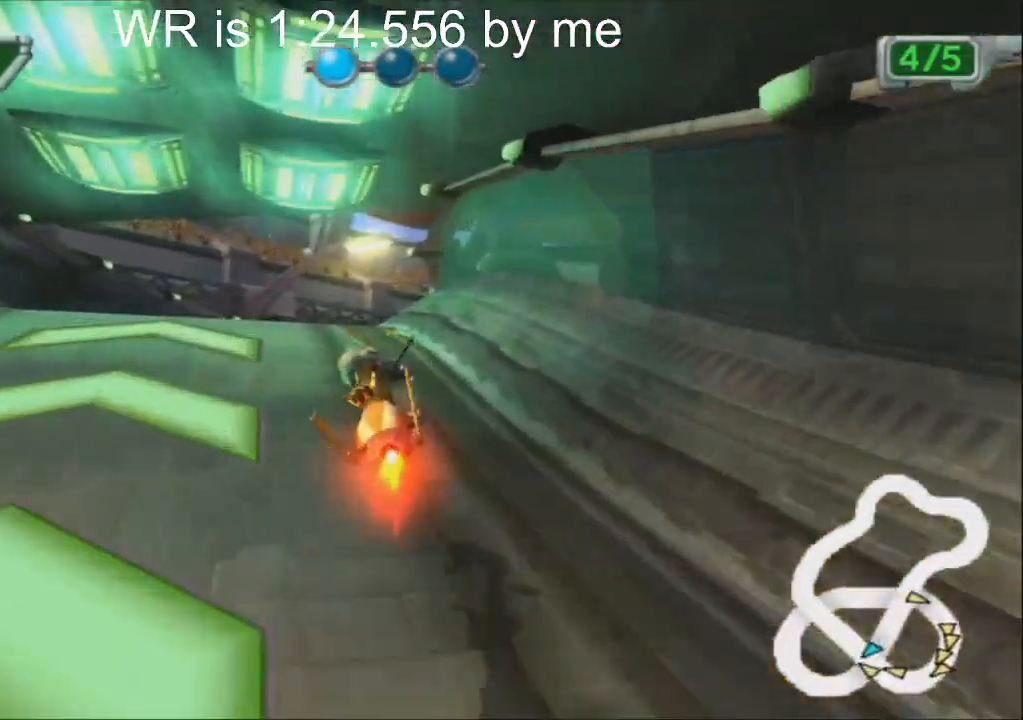
{"buttons": ["CROSS"], "left_stick": "down-left", "events": []}
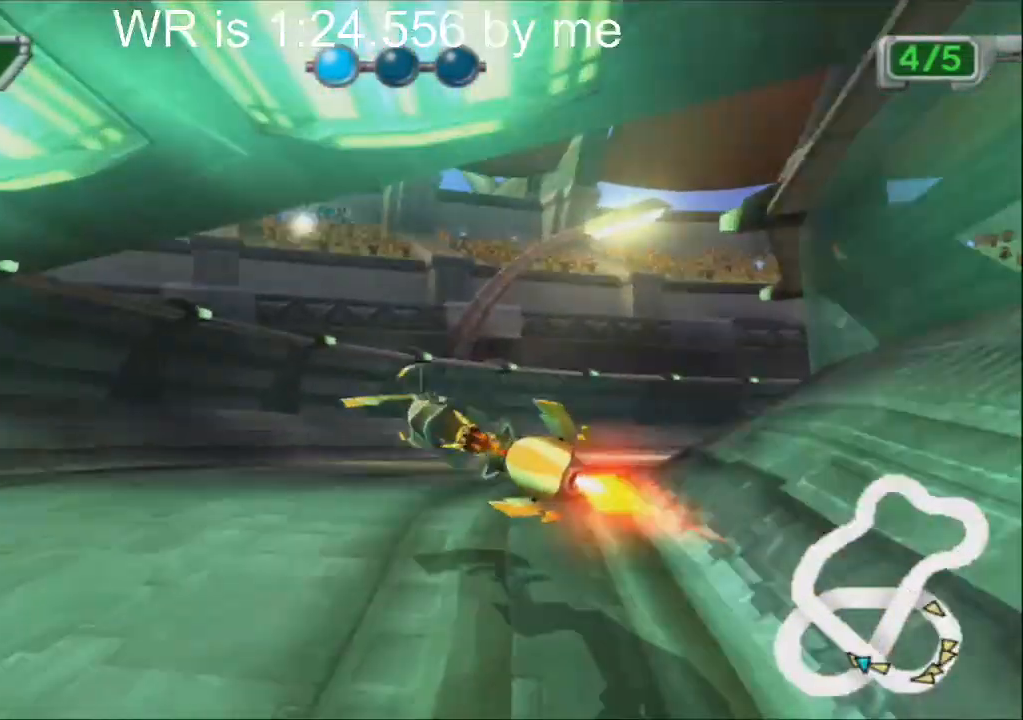
{"buttons": ["CROSS"], "left_stick": "down-left", "events": []}
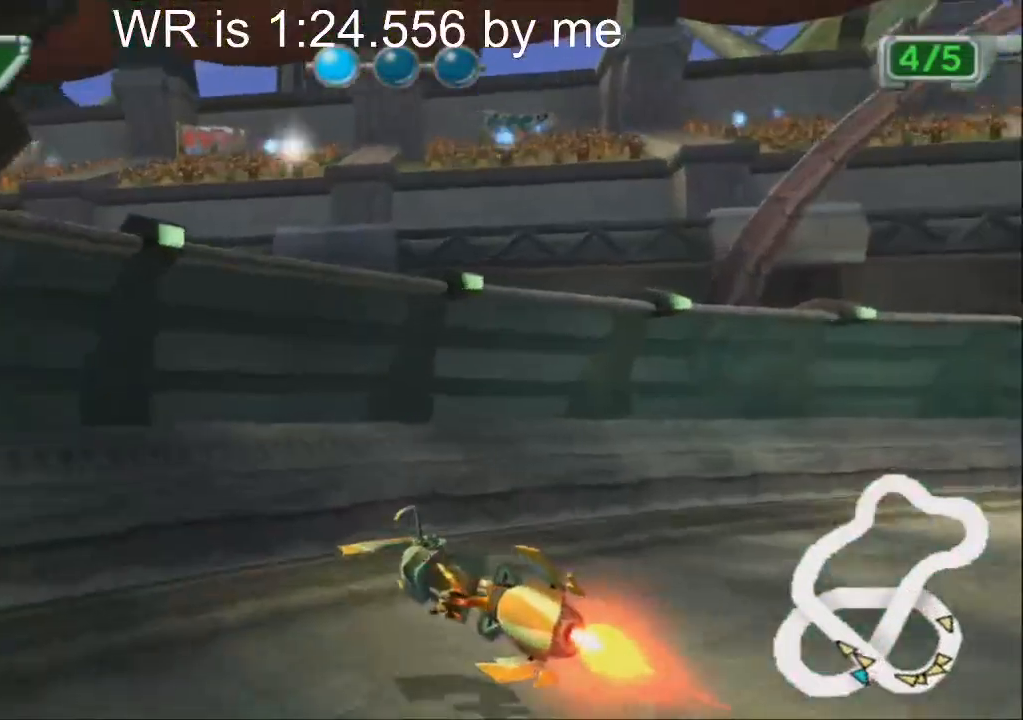
{"buttons": ["CROSS", "CIRCLE"], "left_stick": "down-right", "events": [[350, "left_stick", "down-right"], [367, "L1", "down"], [383, "CIRCLE", "down"], [483, "L1", "up"]]}
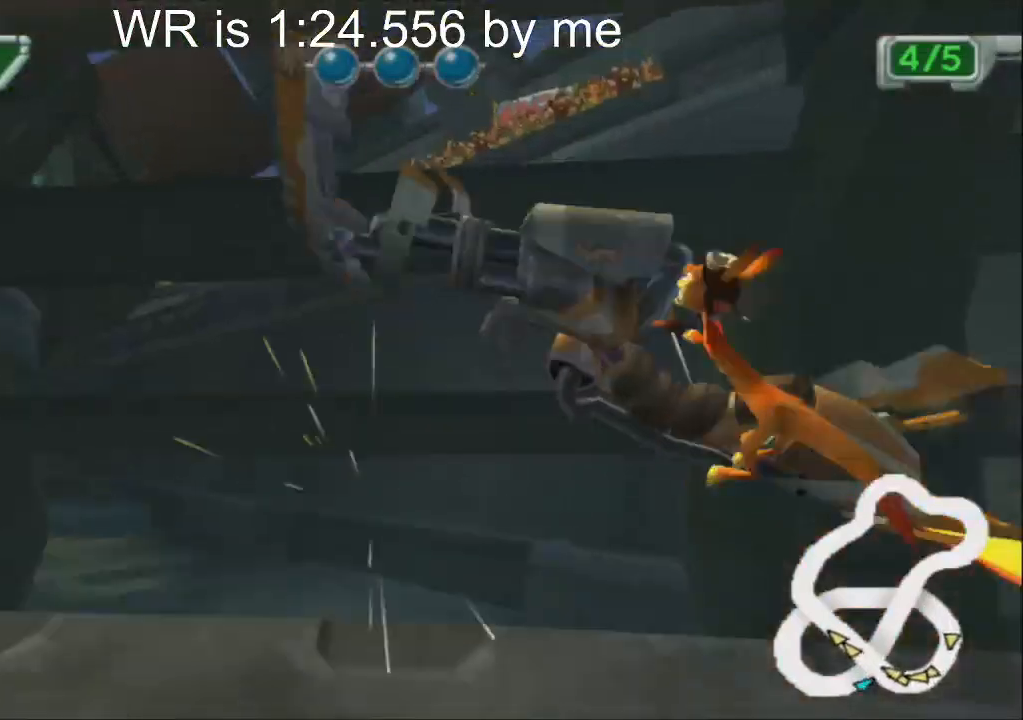
{"buttons": ["CROSS"], "left_stick": "up-left", "events": [[17, "left_stick", "right"], [33, "CIRCLE", "up"], [33, "L1", "down"], [167, "L1", "up"], [317, "left_stick", "up"], [467, "left_stick", "up-left"]]}
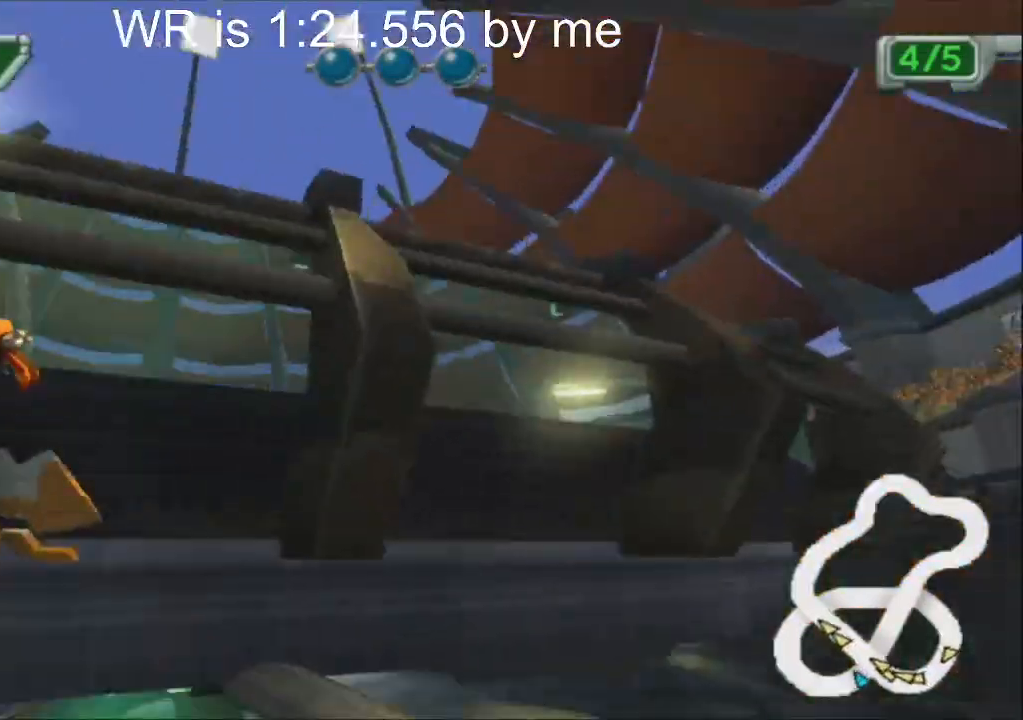
{"buttons": ["CROSS"], "left_stick": "up-left", "events": [[133, "left_stick", "left"], [267, "left_stick", "down-left"], [433, "left_stick", "up-left"]]}
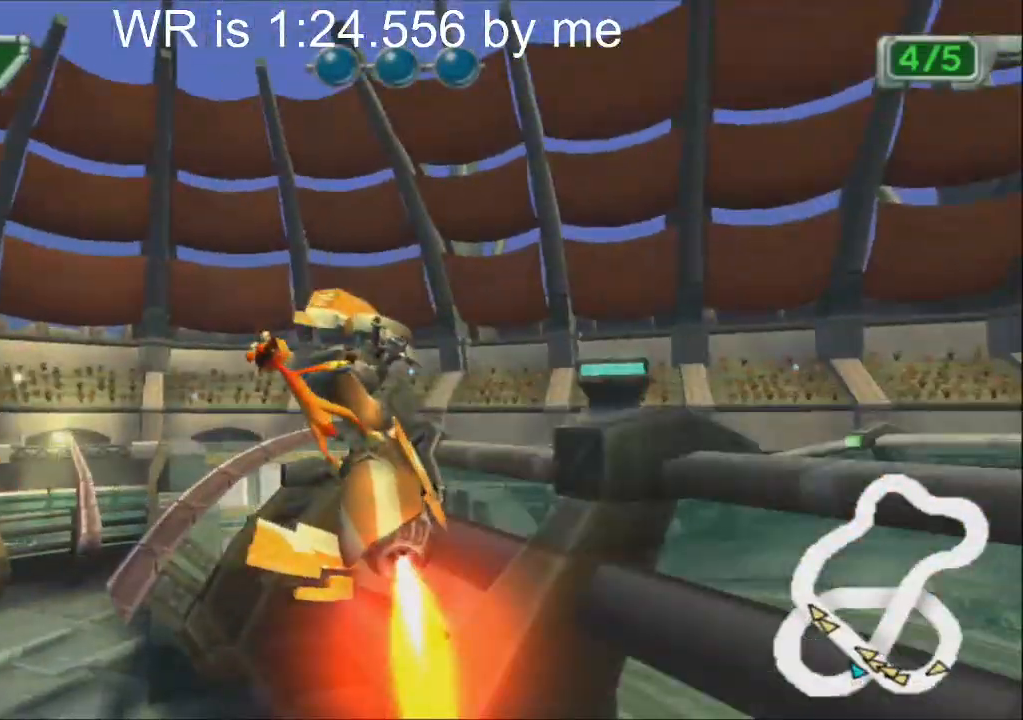
{"buttons": ["CROSS"], "left_stick": "up-left", "events": [[17, "left_stick", "up"], [333, "left_stick", "up-left"]]}
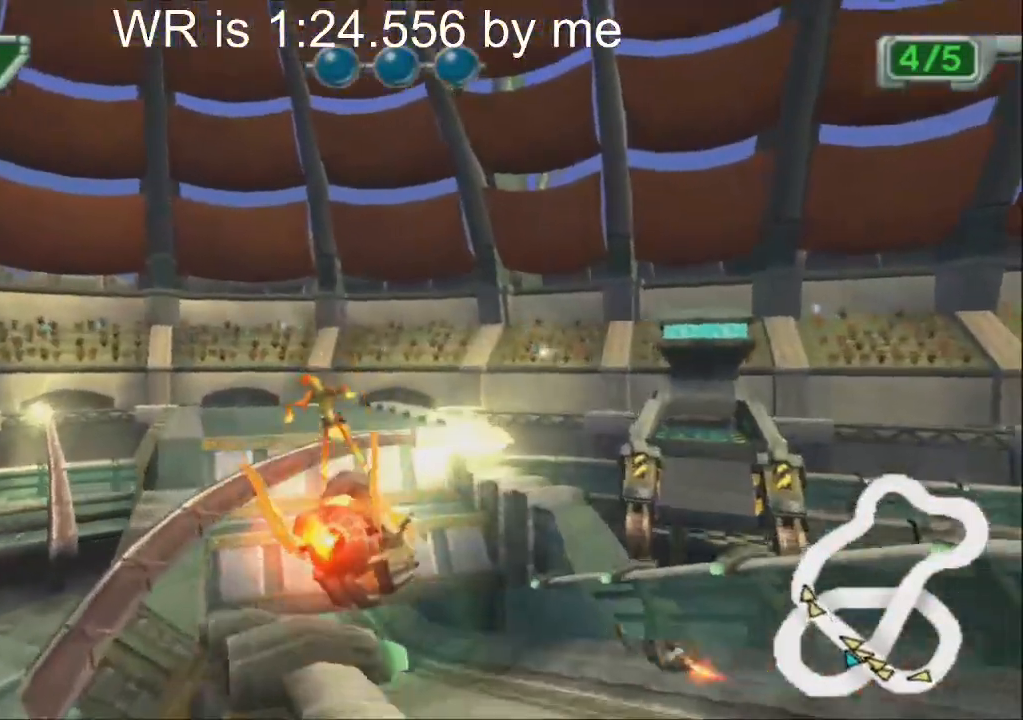
{"buttons": ["CROSS"], "left_stick": "down-left", "events": [[67, "left_stick", "down-left"]]}
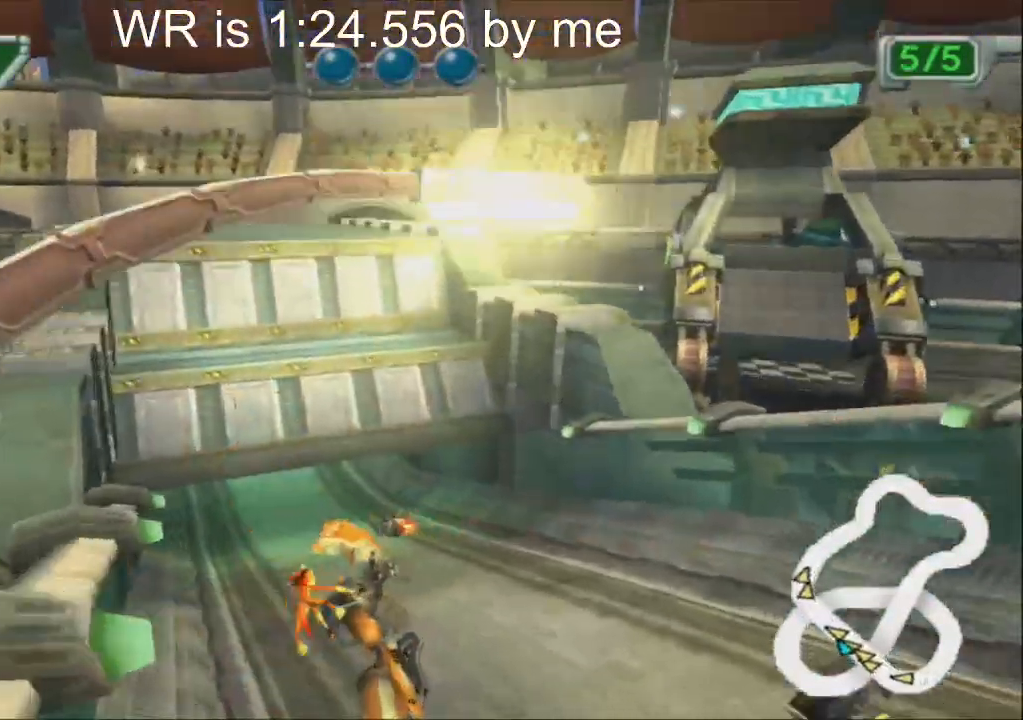
{"buttons": ["CROSS"], "left_stick": "left", "events": [[383, "left_stick", "left"]]}